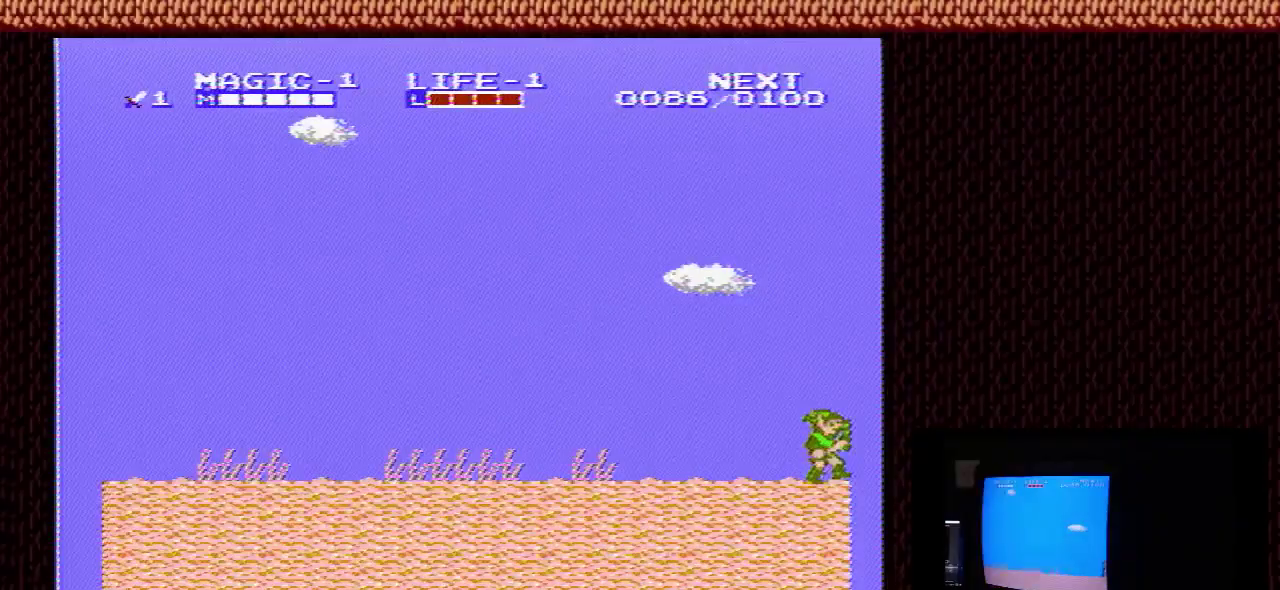
Gameplay with a controller (Nintendo layout); each line is a JSON object with the inputs held at the frame after it (dt_ms = milliseconds from this image to that frame). "events" lists button and stick changes between this image and that frame as [ms after this image, input, new state], when the widget could be followed in between. Not read: L3 R3.
{"dt_ms": 500, "buttons": ["DPAD_DOWN"], "events": [[500, "DPAD_DOWN", "down"], [500, "DPAD_RIGHT", "up"]]}
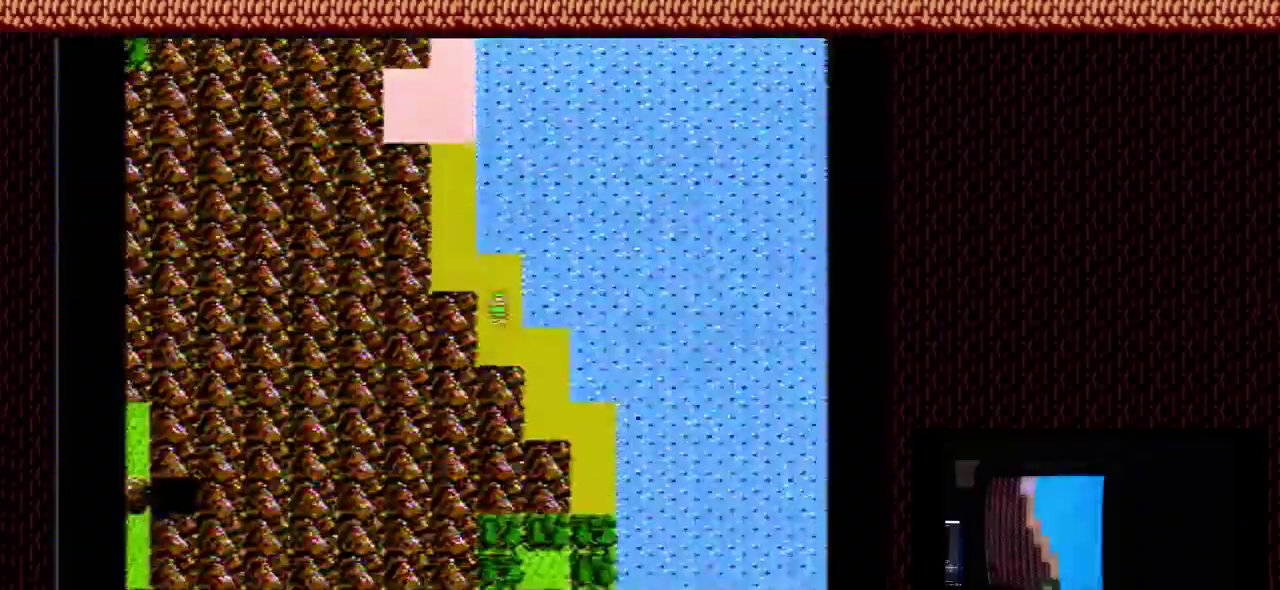
{"dt_ms": 400, "buttons": ["DPAD_DOWN"], "events": [[167, "DPAD_DOWN", "up"], [167, "DPAD_RIGHT", "down"], [367, "DPAD_DOWN", "down"], [367, "DPAD_RIGHT", "up"]]}
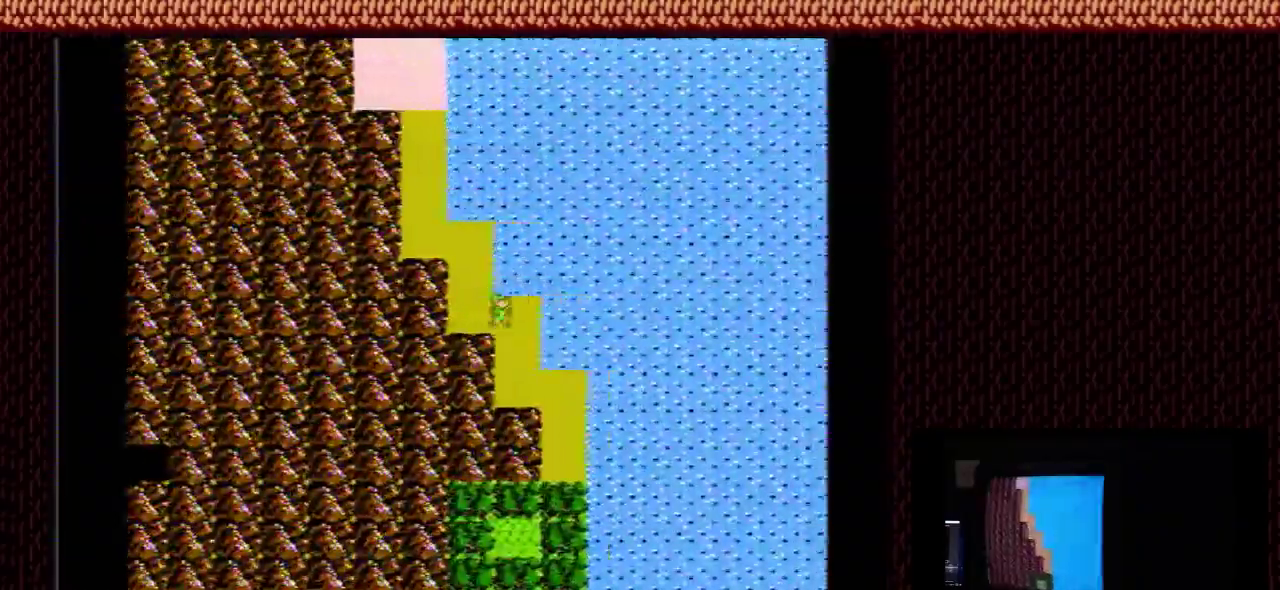
{"dt_ms": 600, "buttons": ["DPAD_RIGHT"], "events": [[567, "DPAD_DOWN", "up"], [567, "DPAD_RIGHT", "down"]]}
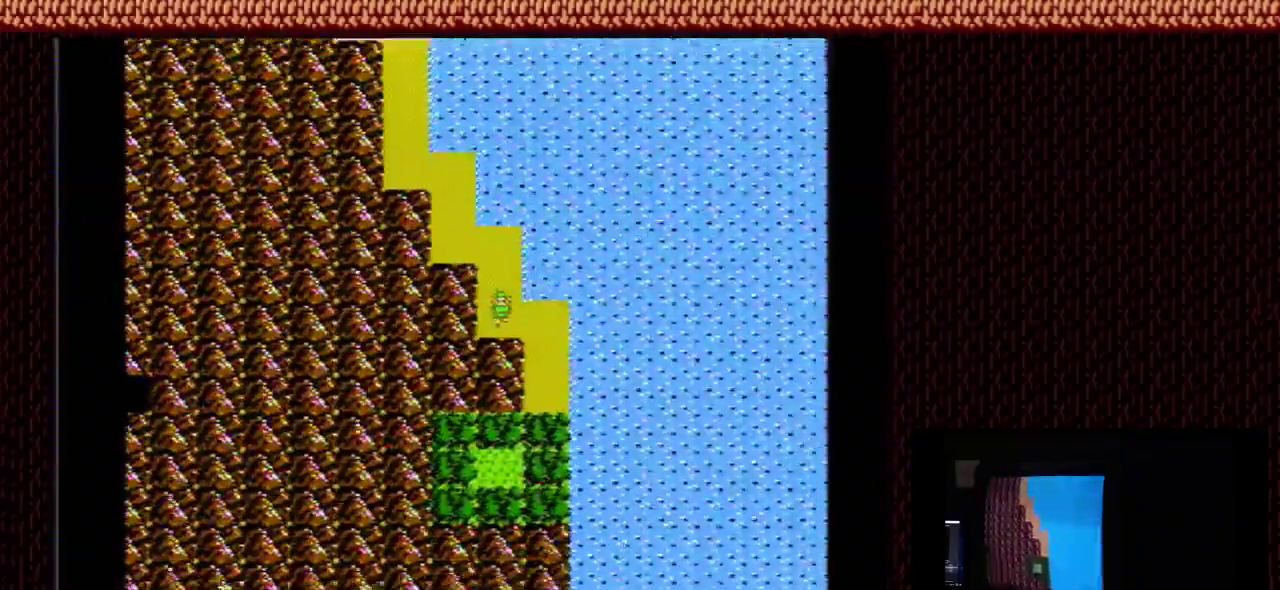
{"dt_ms": 500, "buttons": ["DPAD_DOWN"], "events": [[167, "DPAD_DOWN", "down"], [167, "DPAD_RIGHT", "up"]]}
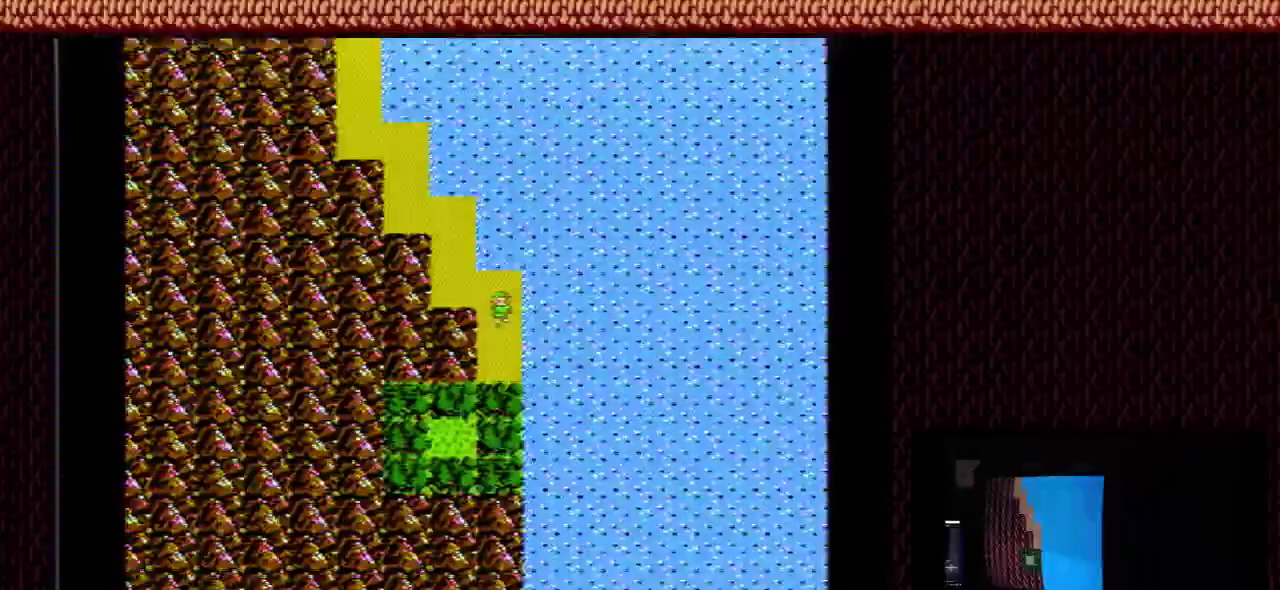
{"dt_ms": 500, "buttons": ["DPAD_DOWN"], "events": []}
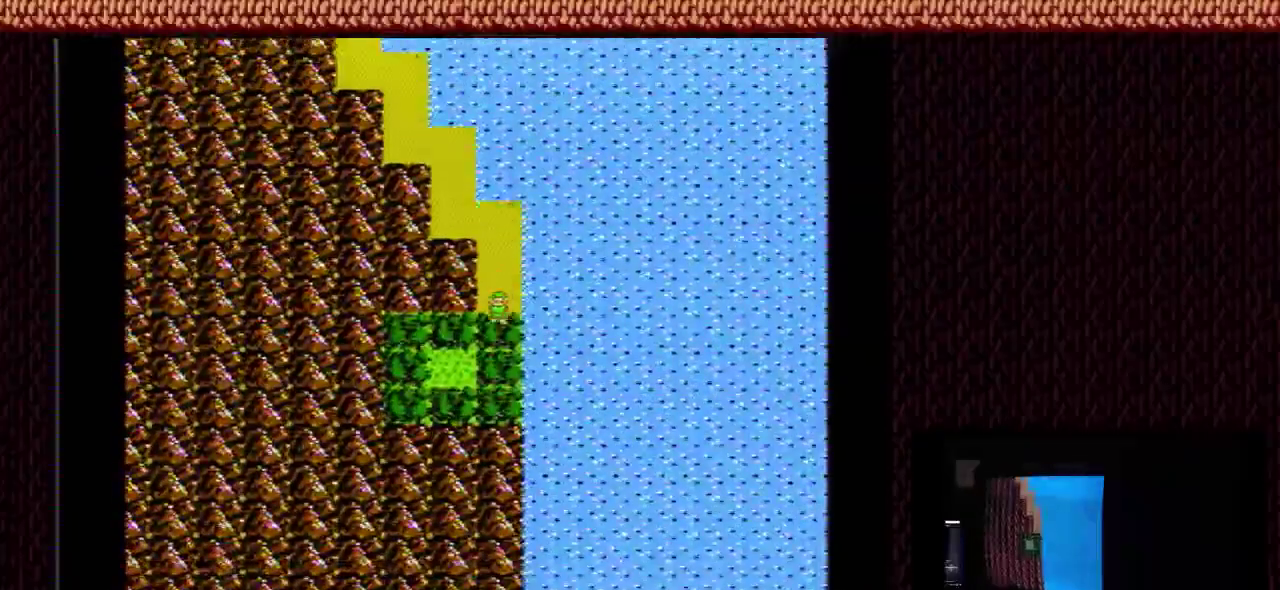
{"dt_ms": 300, "buttons": ["DPAD_LEFT"], "events": [[267, "DPAD_DOWN", "up"], [267, "DPAD_LEFT", "down"]]}
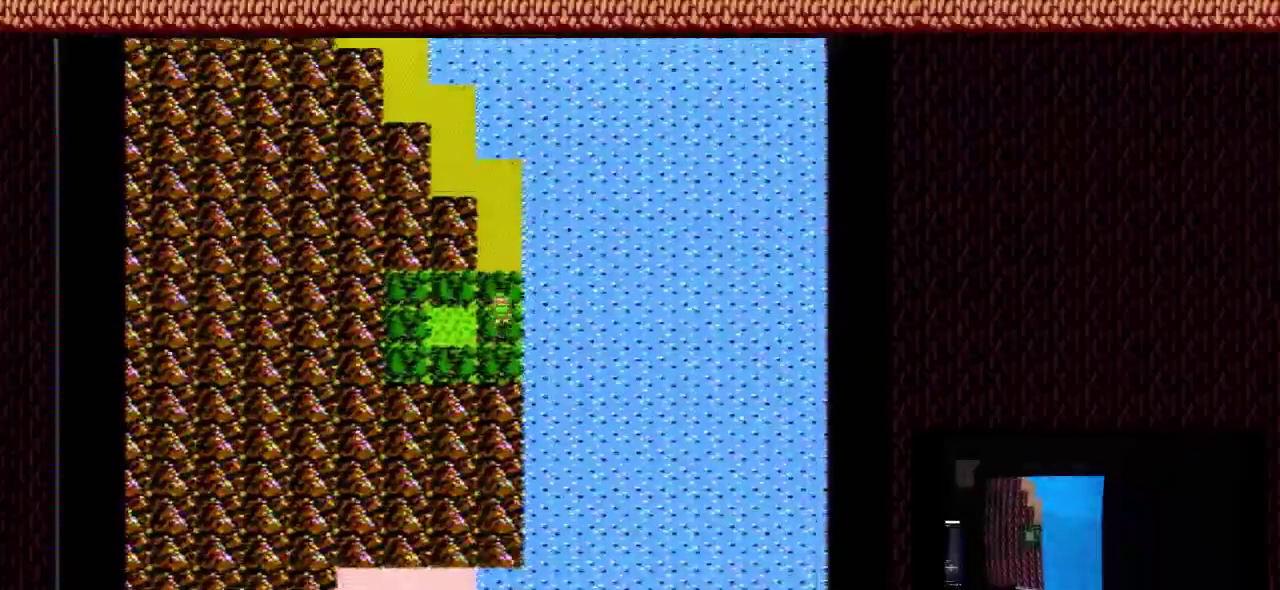
{"dt_ms": 700, "buttons": ["DPAD_RIGHT"], "events": [[367, "DPAD_LEFT", "up"], [400, "DPAD_RIGHT", "down"]]}
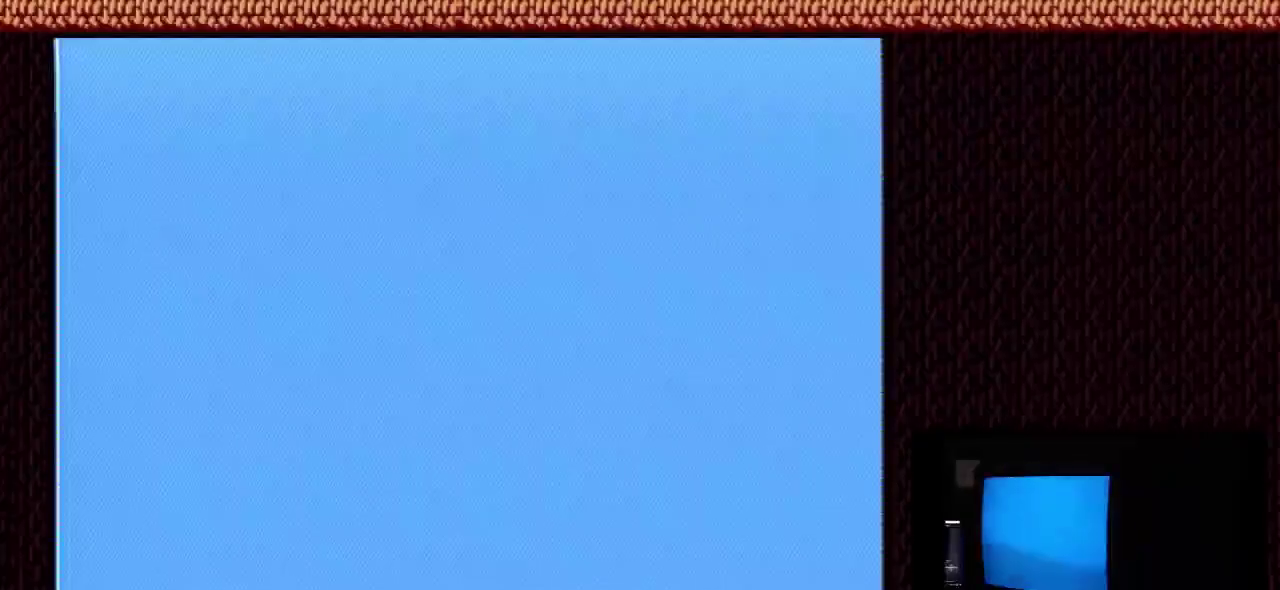
{"dt_ms": 500, "buttons": ["DPAD_RIGHT"], "events": []}
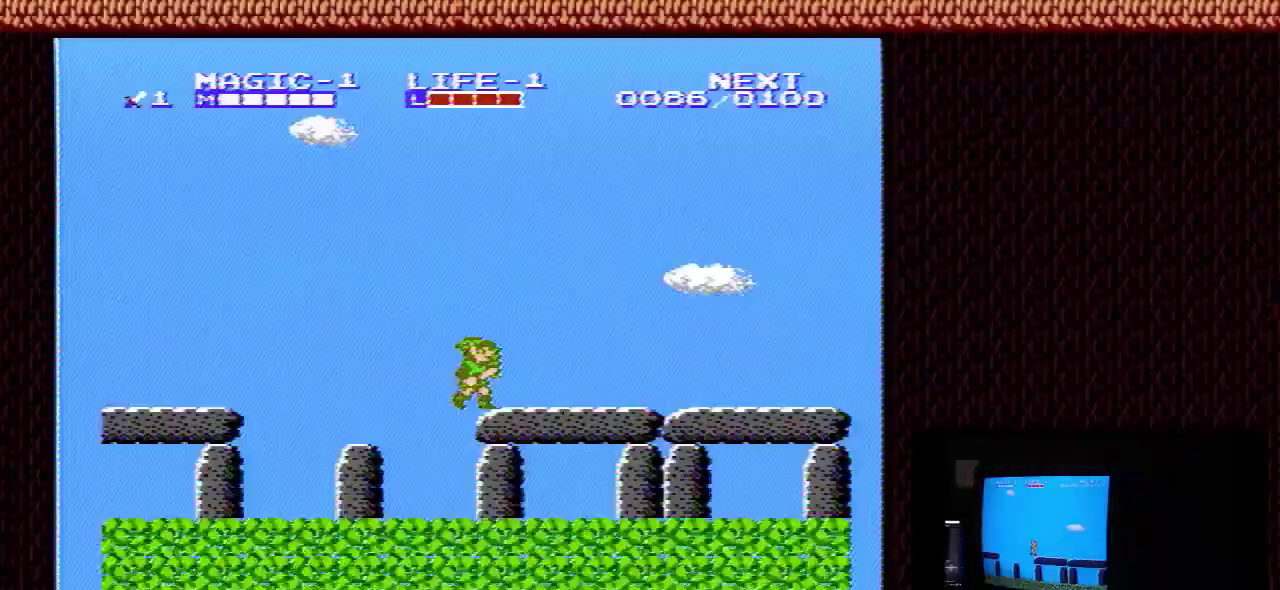
{"dt_ms": 500, "buttons": ["DPAD_RIGHT"], "events": []}
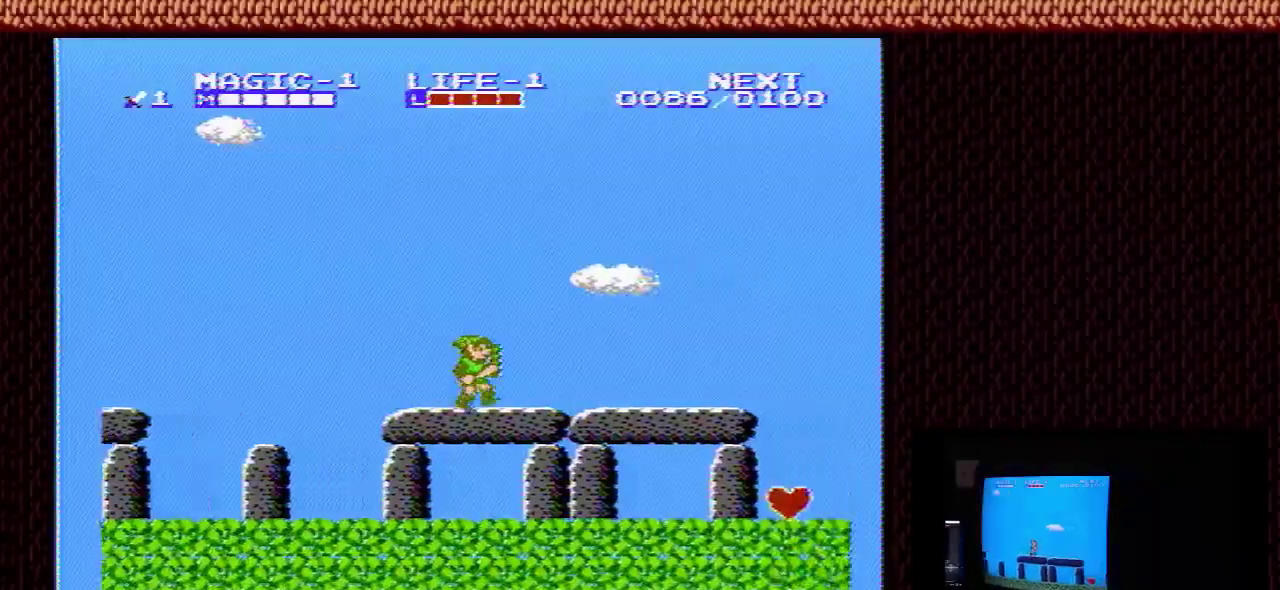
{"dt_ms": 500, "buttons": ["DPAD_RIGHT"], "events": []}
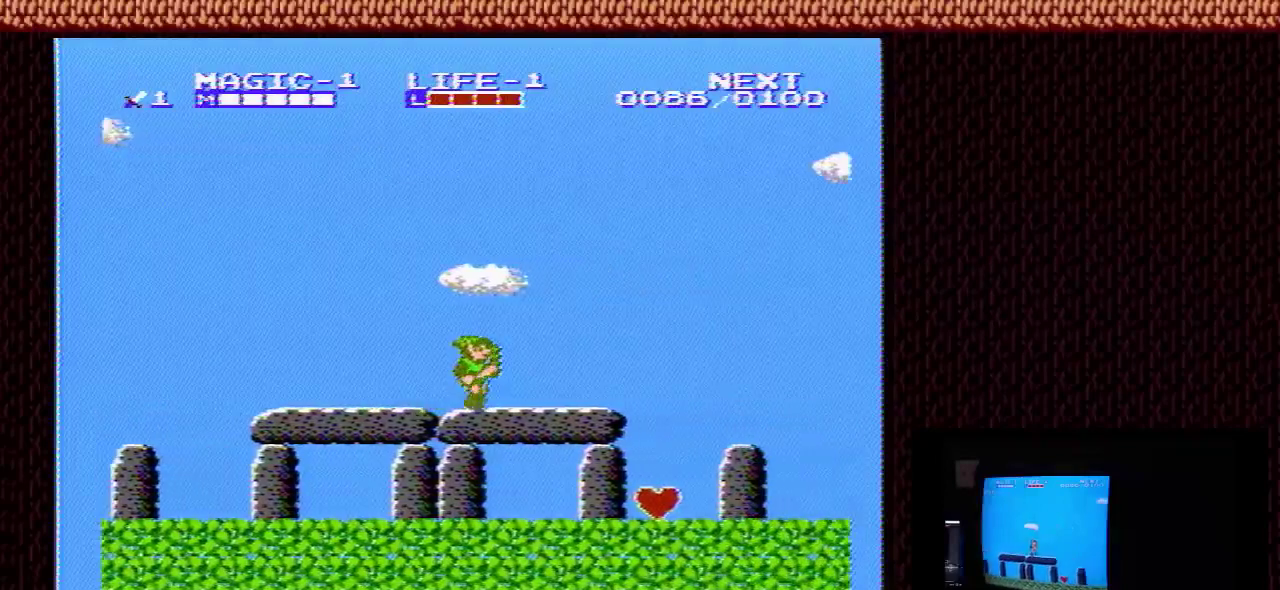
{"dt_ms": 600, "buttons": ["DPAD_LEFT"], "events": [[533, "DPAD_RIGHT", "up"], [600, "DPAD_LEFT", "down"]]}
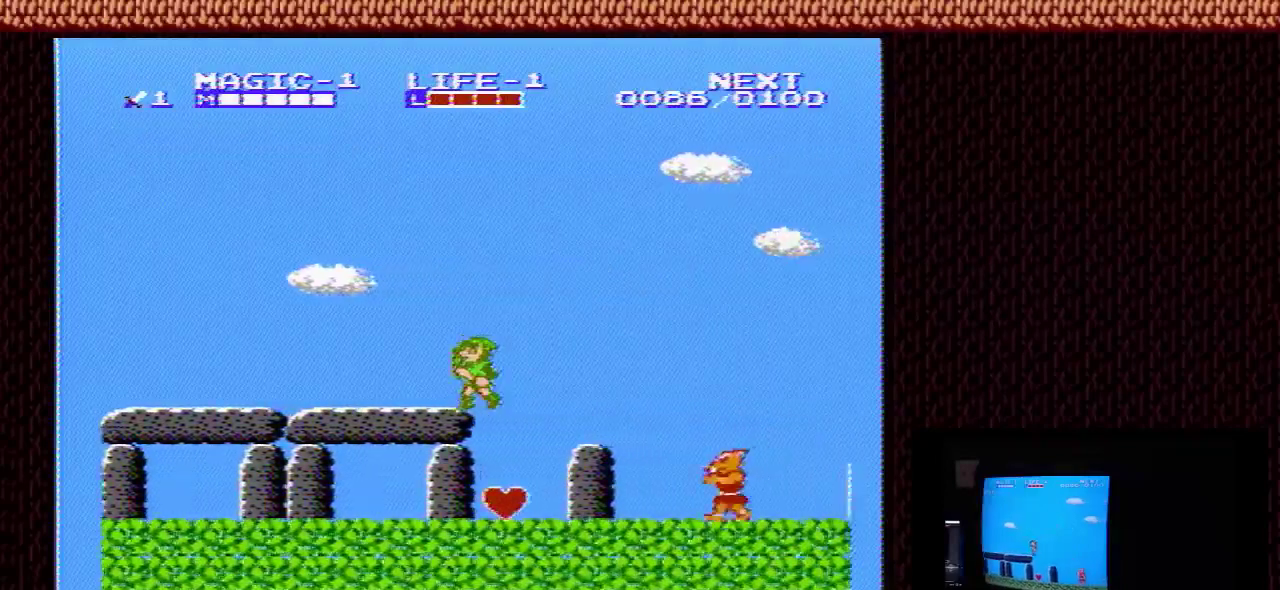
{"dt_ms": 400, "buttons": ["DPAD_DOWN", "DPAD_LEFT"], "events": [[167, "DPAD_DOWN", "down"]]}
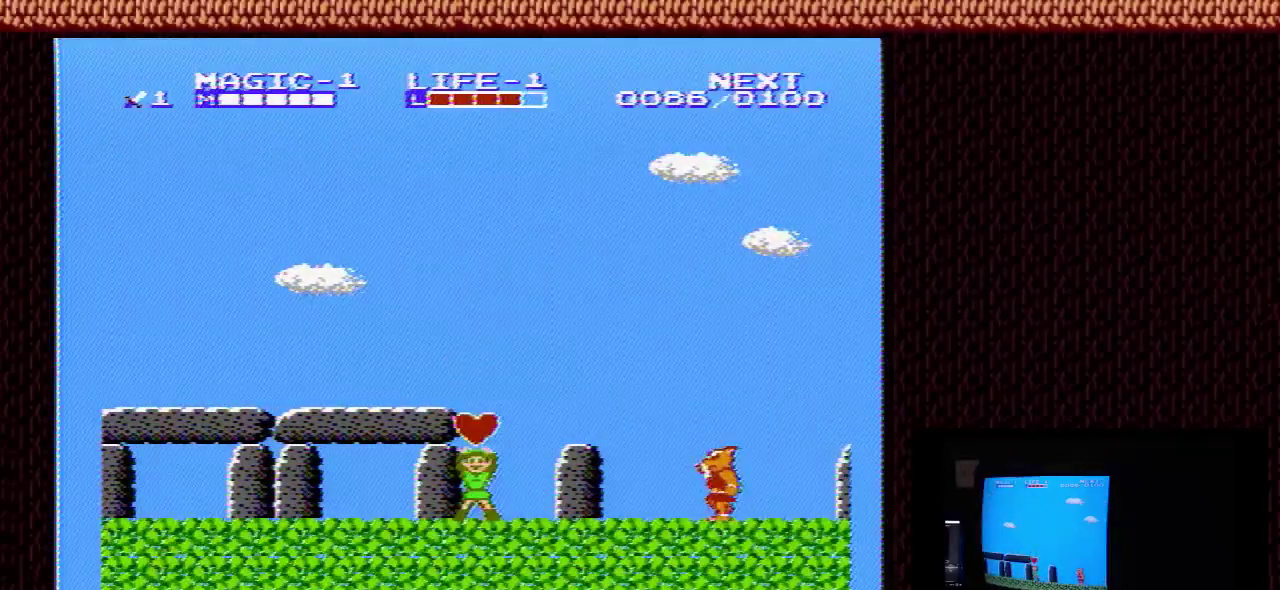
{"dt_ms": 500, "buttons": ["DPAD_DOWN", "DPAD_LEFT"], "events": []}
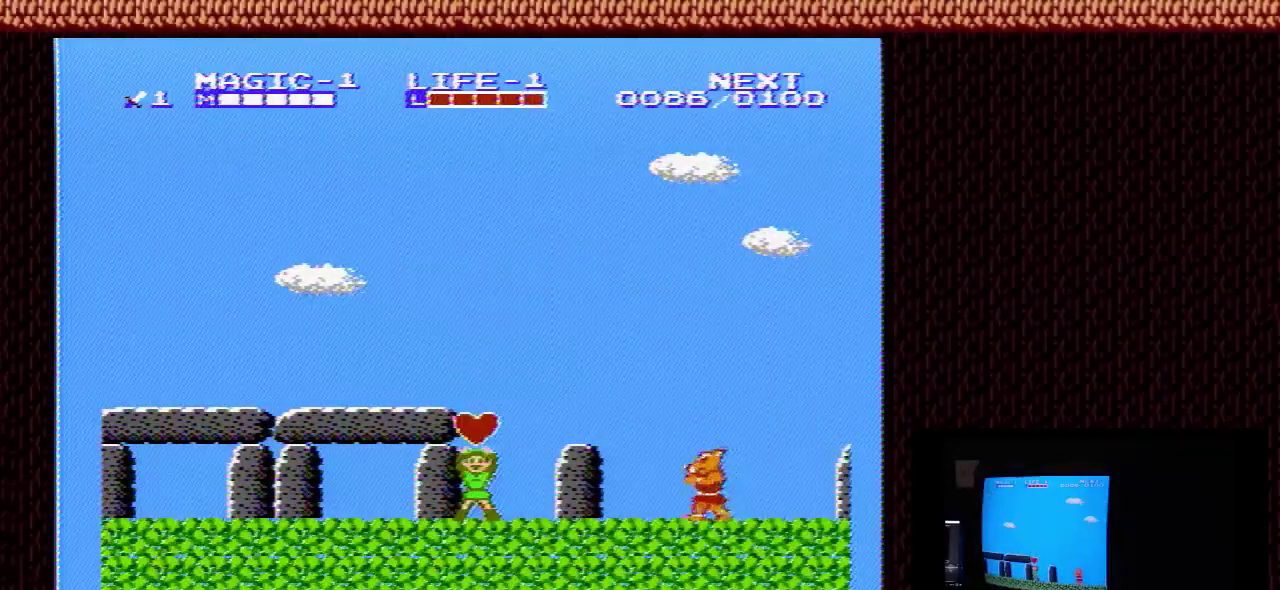
{"dt_ms": 300, "buttons": ["DPAD_RIGHT"], "events": [[233, "DPAD_LEFT", "up"], [267, "DPAD_DOWN", "up"], [267, "DPAD_RIGHT", "down"]]}
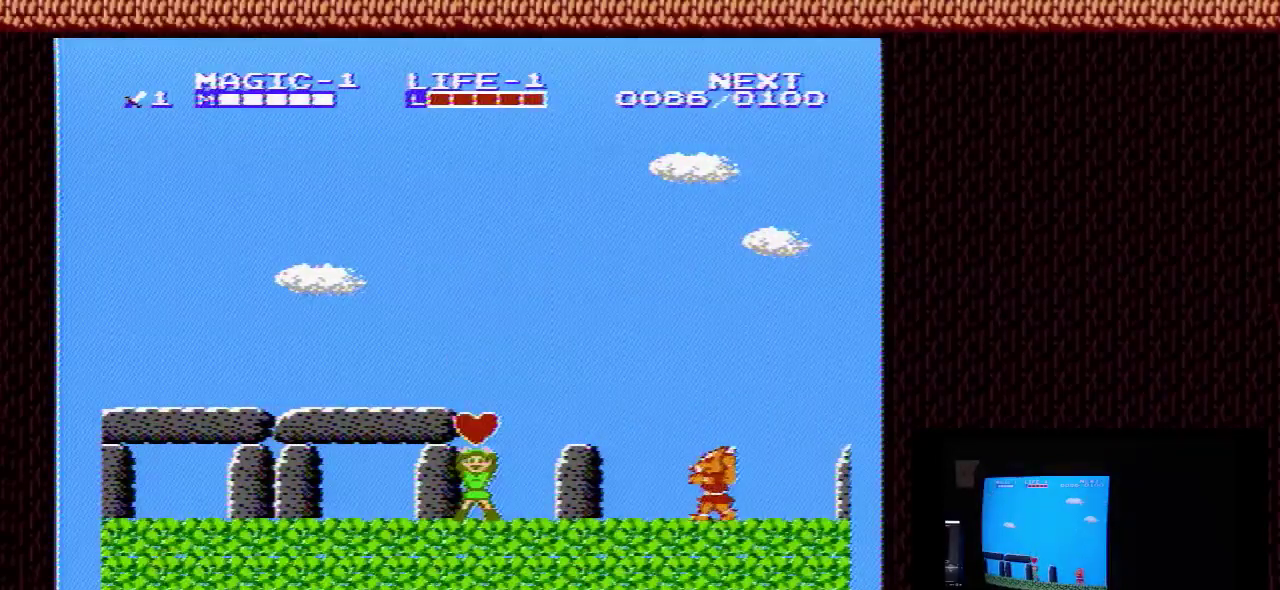
{"dt_ms": 700, "buttons": ["DPAD_RIGHT"], "events": []}
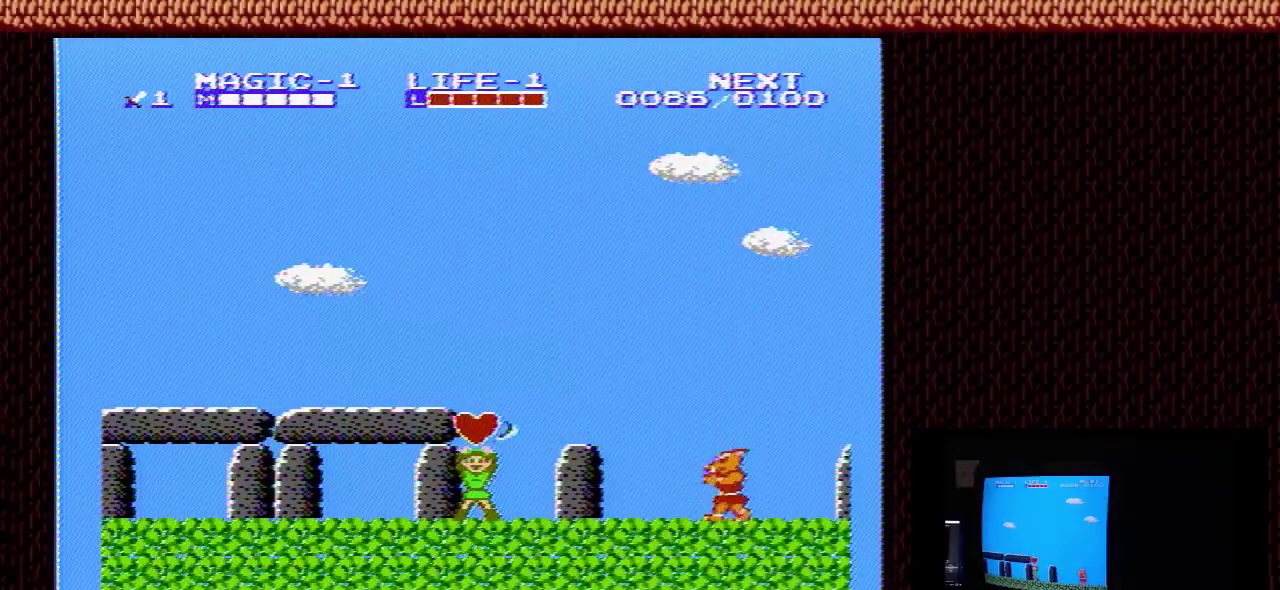
{"dt_ms": 500, "buttons": ["DPAD_RIGHT"], "events": []}
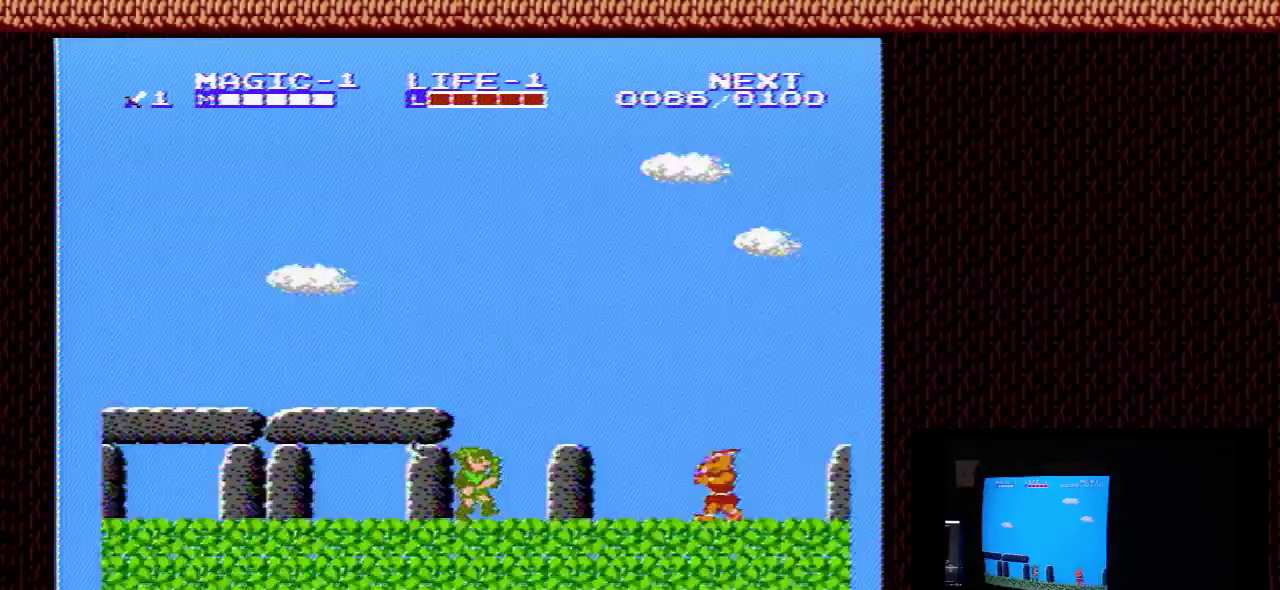
{"dt_ms": 300, "buttons": ["A", "DPAD_RIGHT"], "events": [[233, "A", "down"]]}
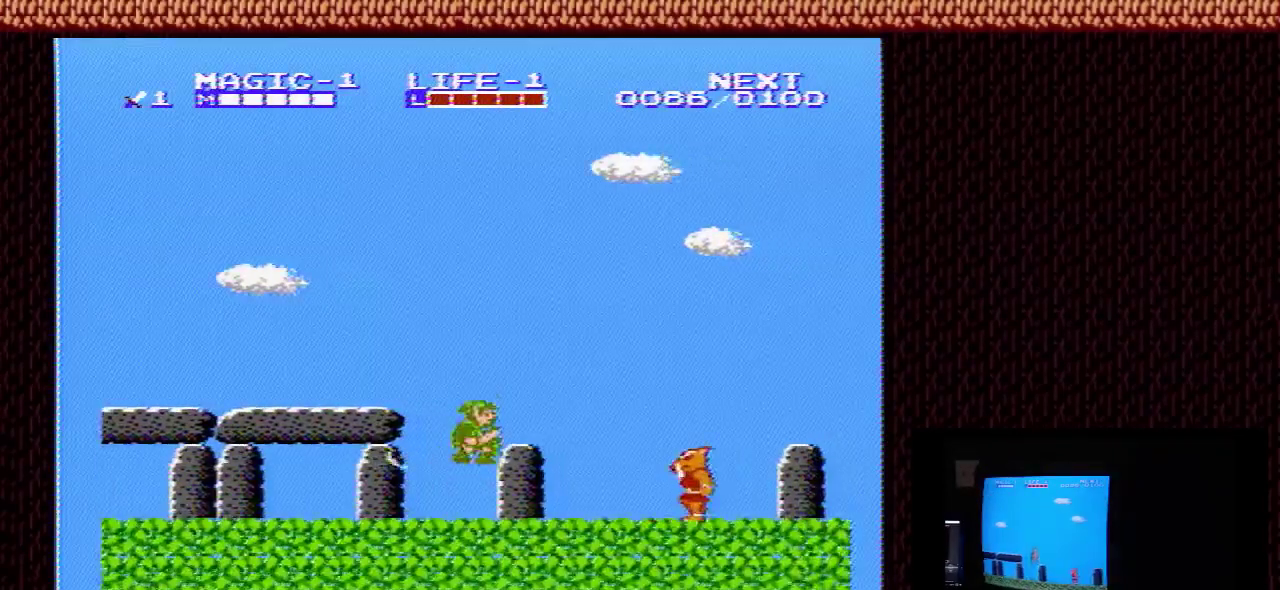
{"dt_ms": 500, "buttons": ["A", "DPAD_RIGHT"], "events": [[100, "A", "up"], [500, "A", "down"]]}
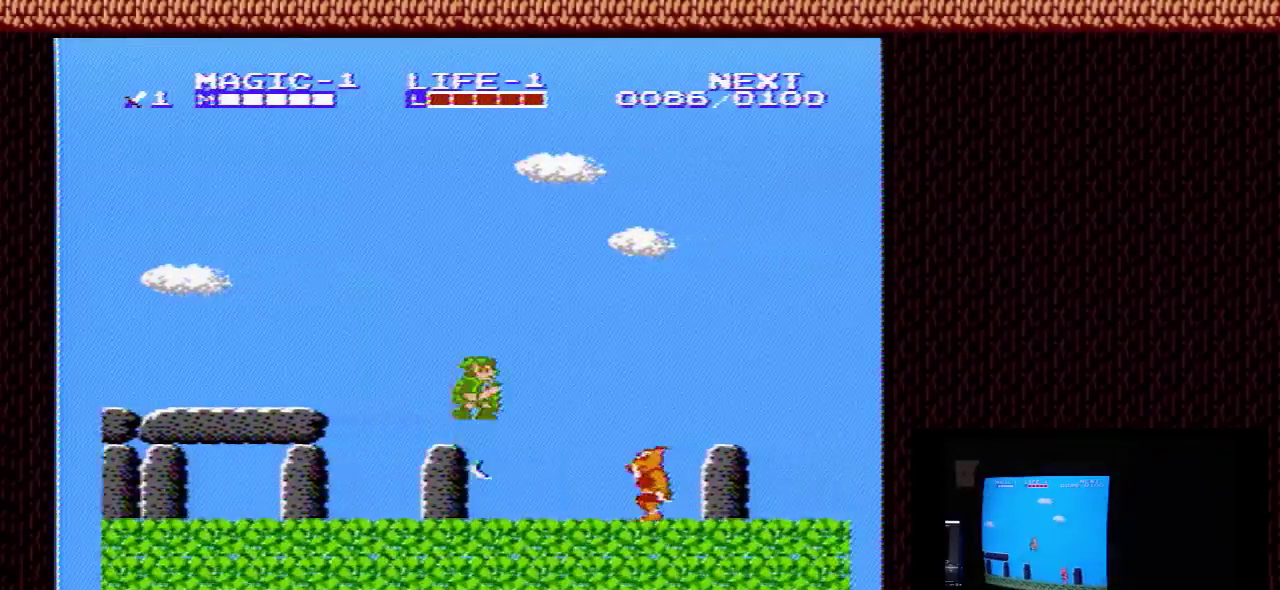
{"dt_ms": 100, "buttons": ["DPAD_RIGHT"], "events": [[100, "A", "up"]]}
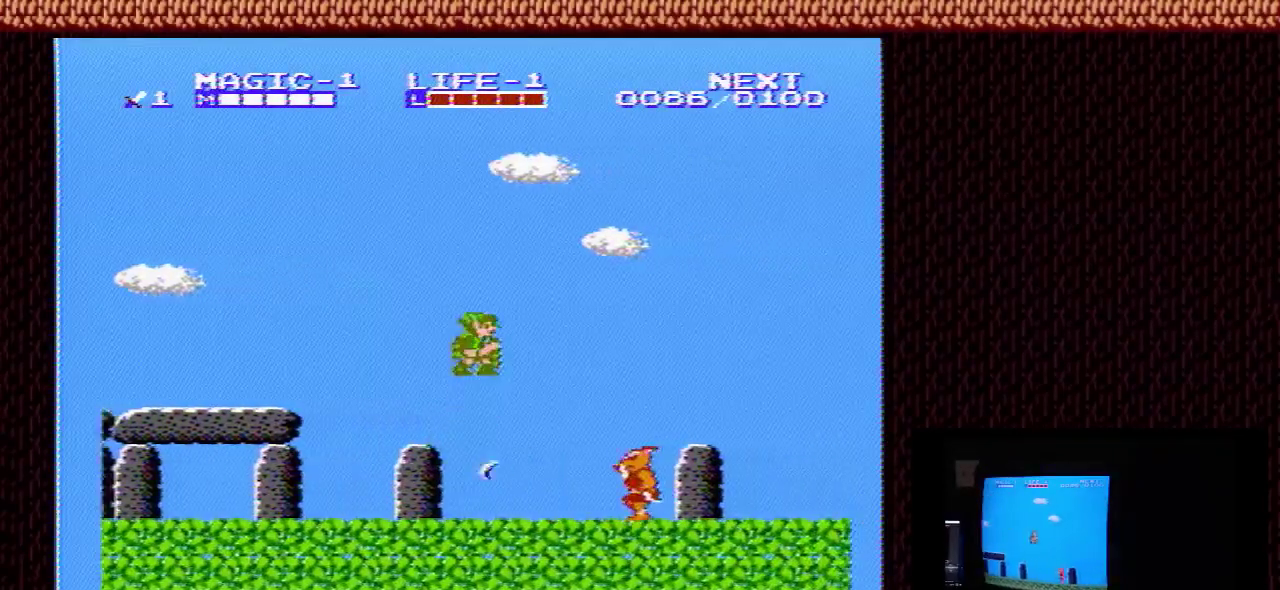
{"dt_ms": 500, "buttons": ["B", "DPAD_DOWN"], "events": [[233, "DPAD_DOWN", "down"], [267, "DPAD_RIGHT", "up"], [433, "B", "down"]]}
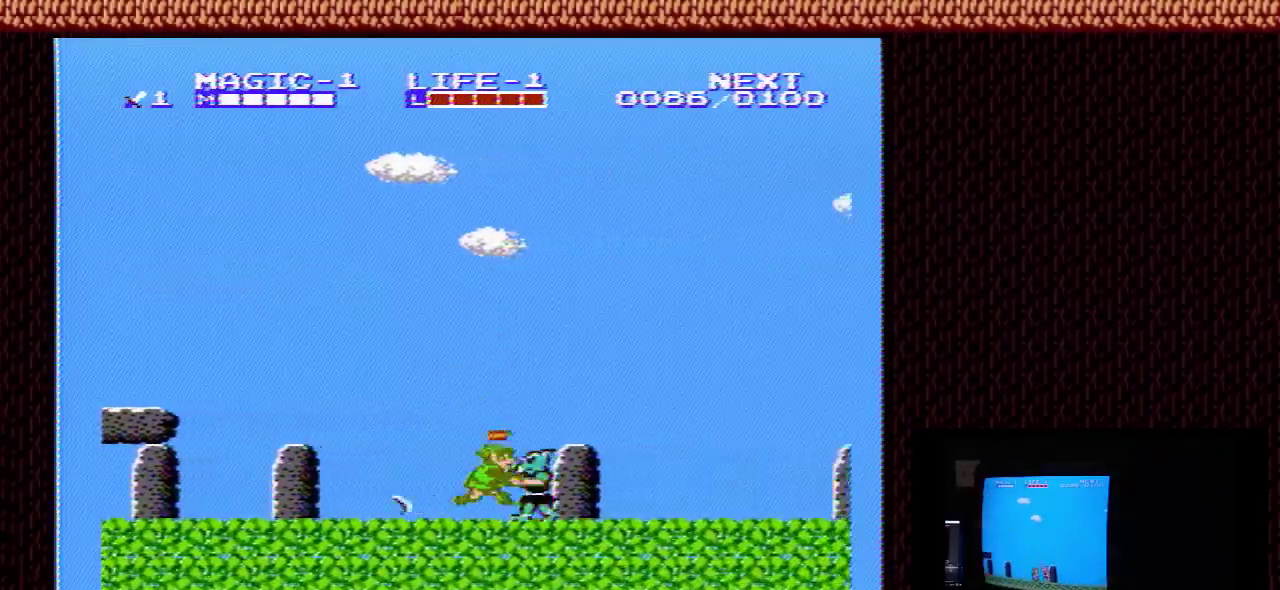
{"dt_ms": 100, "buttons": ["DPAD_DOWN"], "events": [[67, "B", "up"]]}
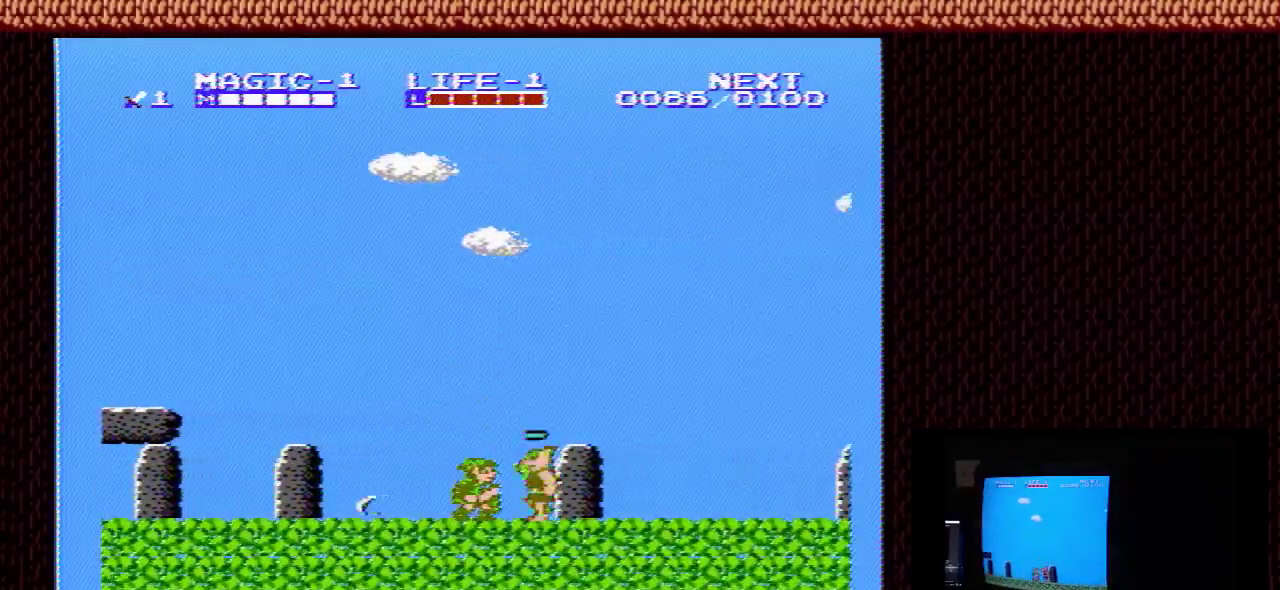
{"dt_ms": 200, "buttons": ["DPAD_DOWN"], "events": [[33, "B", "down"], [133, "B", "up"]]}
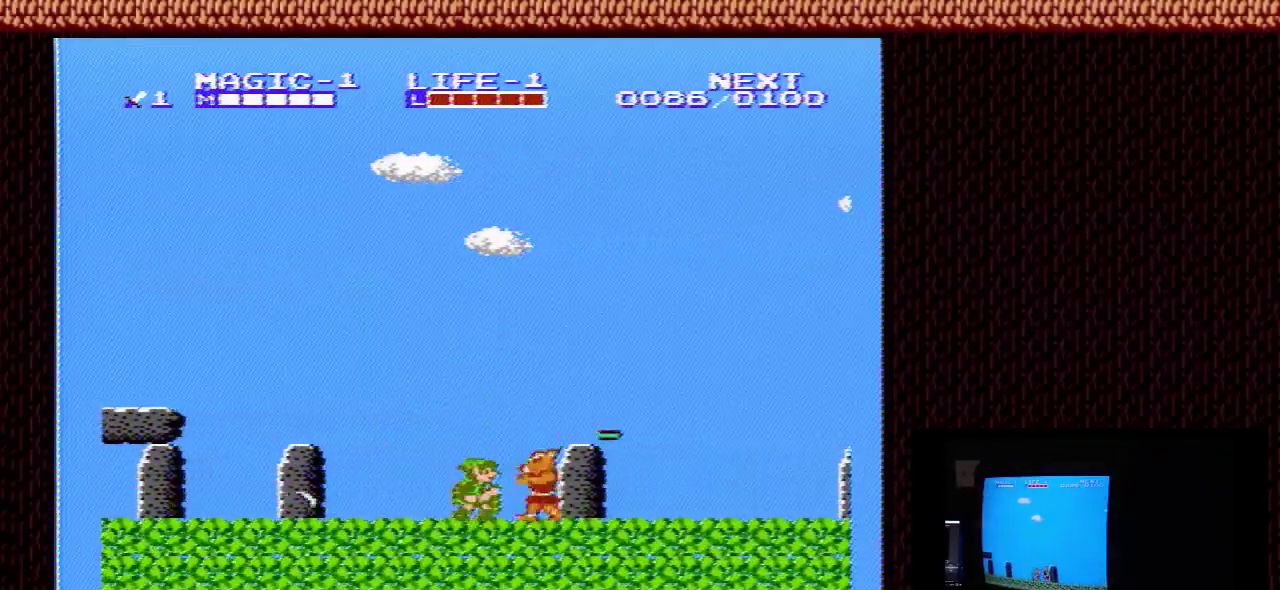
{"dt_ms": 100, "buttons": ["B", "DPAD_DOWN"], "events": [[67, "B", "down"]]}
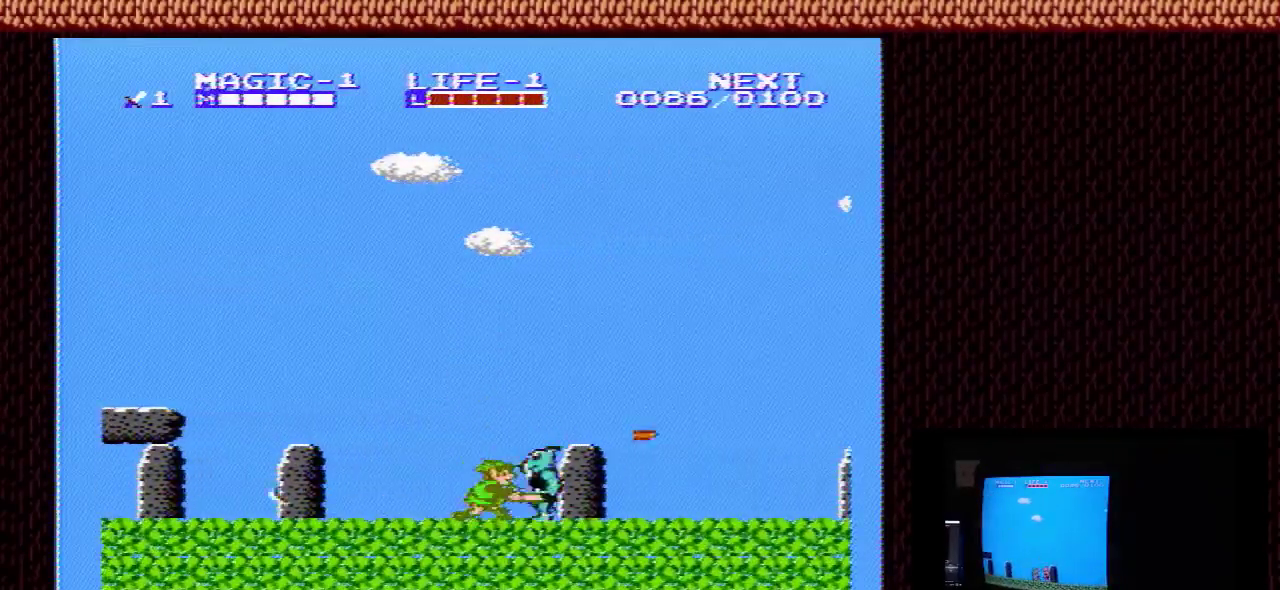
{"dt_ms": 200, "buttons": ["B", "DPAD_DOWN"], "events": [[67, "B", "up"], [200, "B", "down"]]}
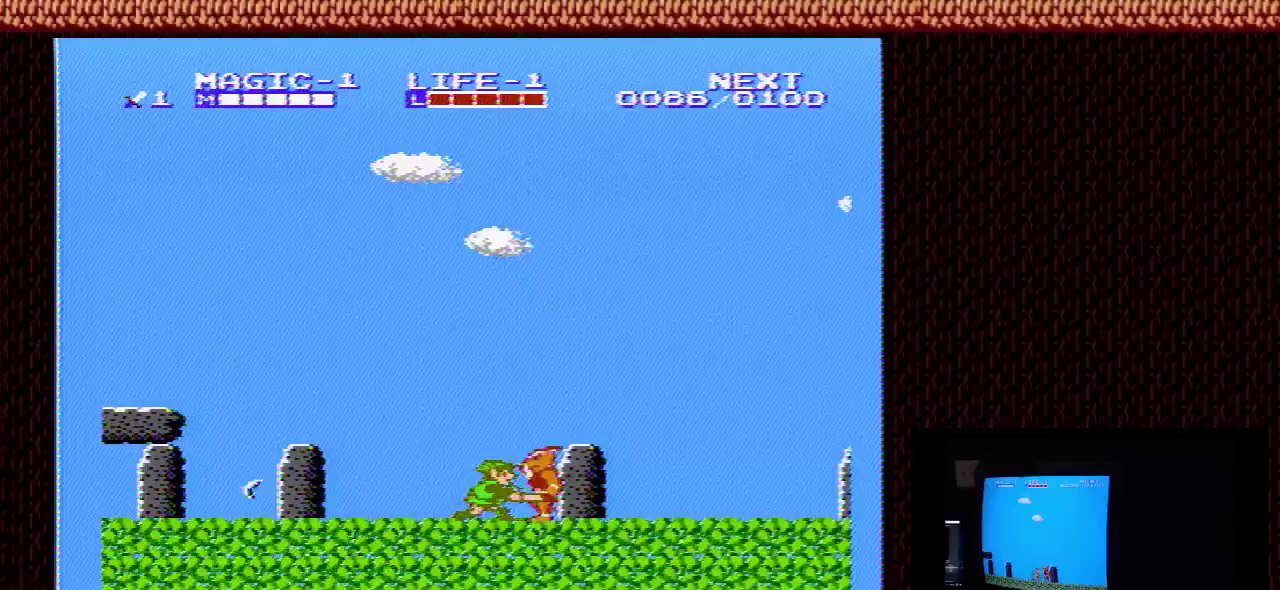
{"dt_ms": 100, "buttons": ["DPAD_DOWN"], "events": [[100, "B", "up"]]}
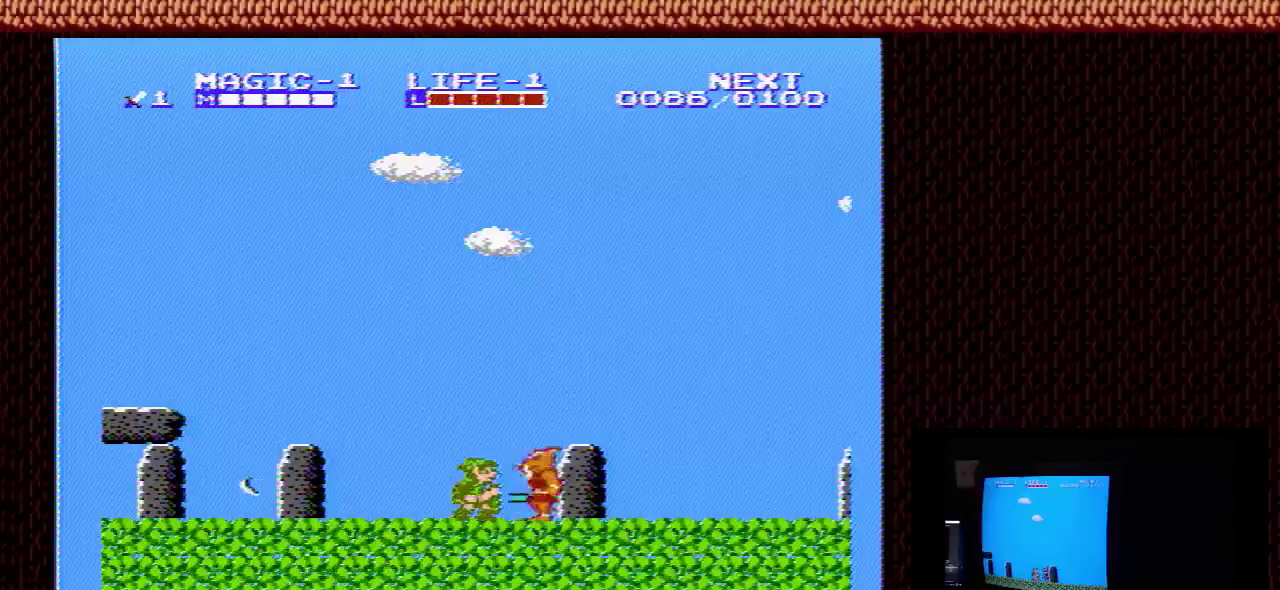
{"dt_ms": 300, "buttons": ["DPAD_DOWN"], "events": [[100, "B", "down"], [233, "B", "up"]]}
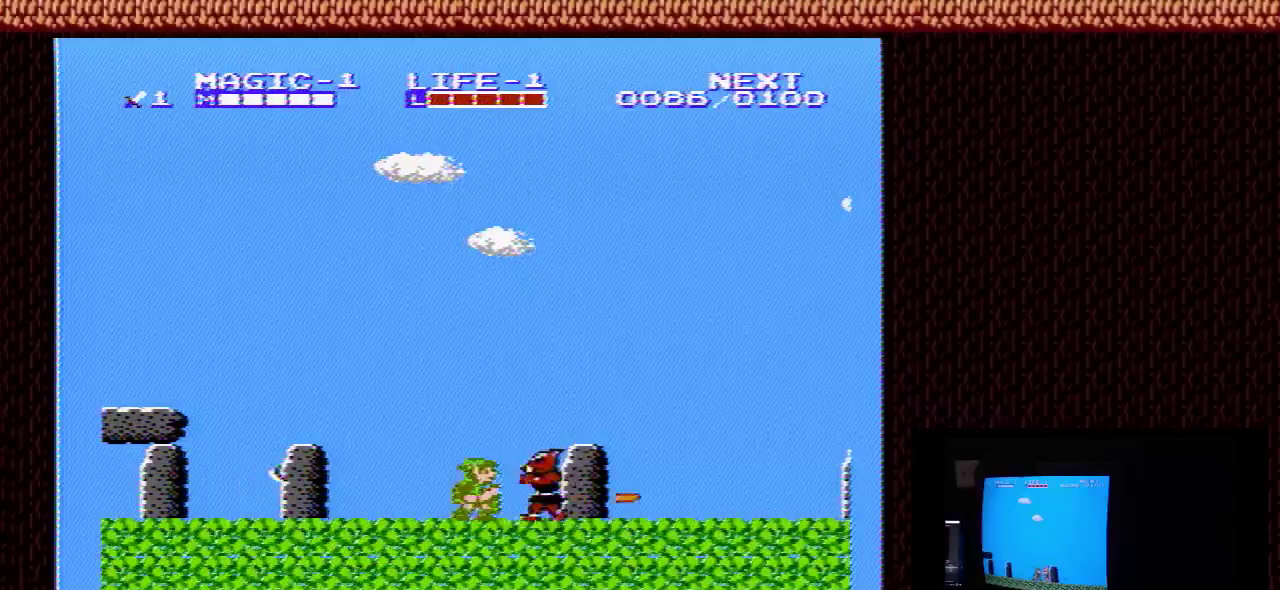
{"dt_ms": 100, "buttons": ["B", "DPAD_DOWN", "DPAD_RIGHT"], "events": [[67, "B", "down"], [100, "DPAD_RIGHT", "down"]]}
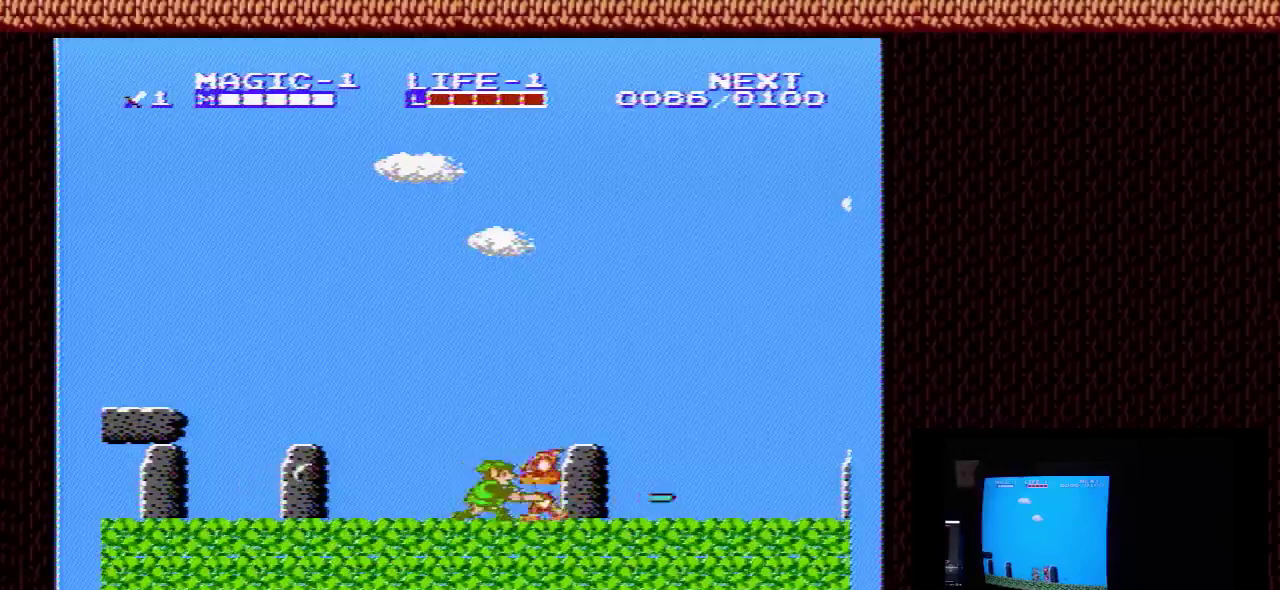
{"dt_ms": 300, "buttons": ["A", "DPAD_RIGHT"], "events": [[67, "B", "up"], [67, "DPAD_DOWN", "up"], [267, "A", "down"]]}
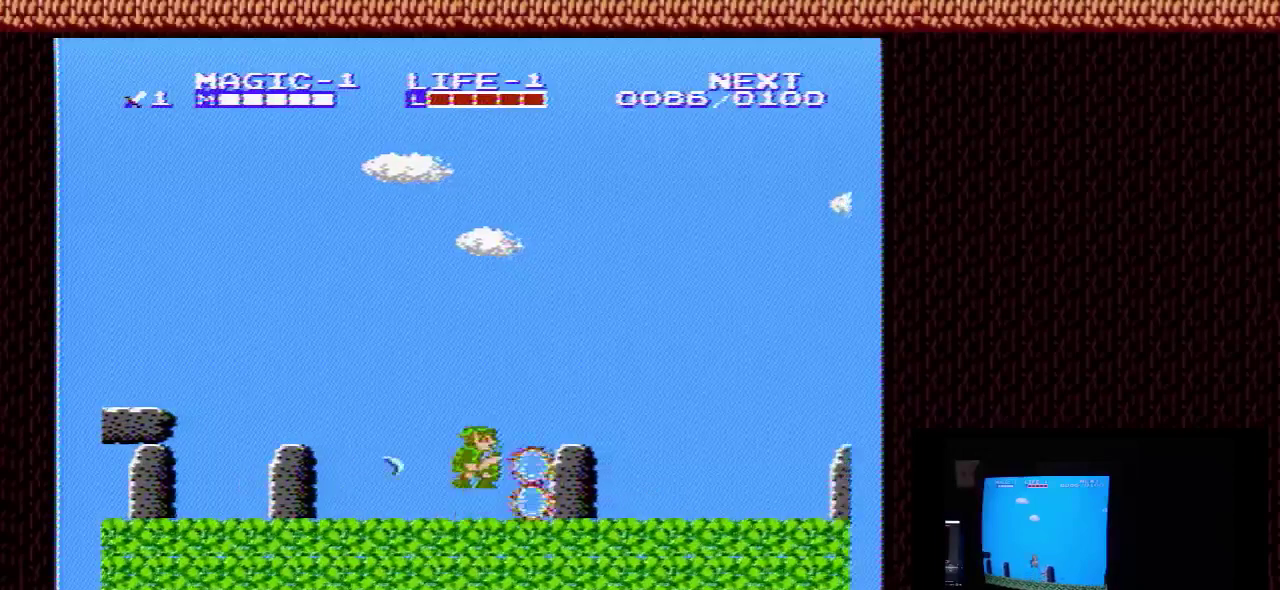
{"dt_ms": 200, "buttons": ["DPAD_RIGHT"], "events": [[200, "A", "up"]]}
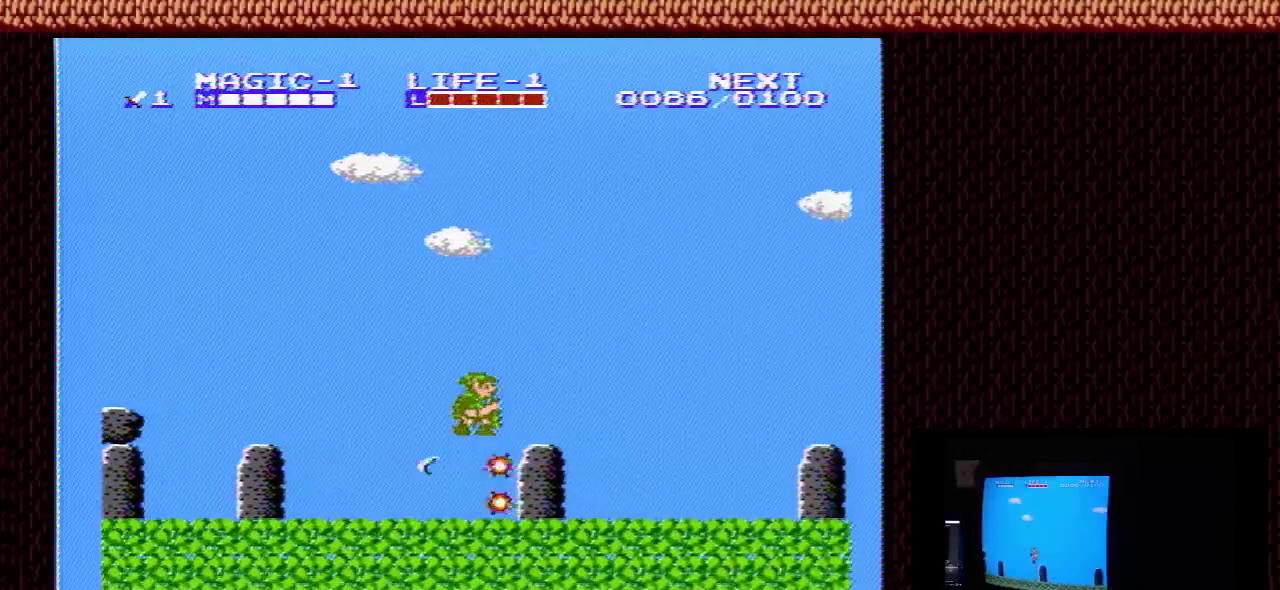
{"dt_ms": 500, "buttons": ["DPAD_RIGHT"], "events": [[233, "A", "down"], [433, "A", "up"]]}
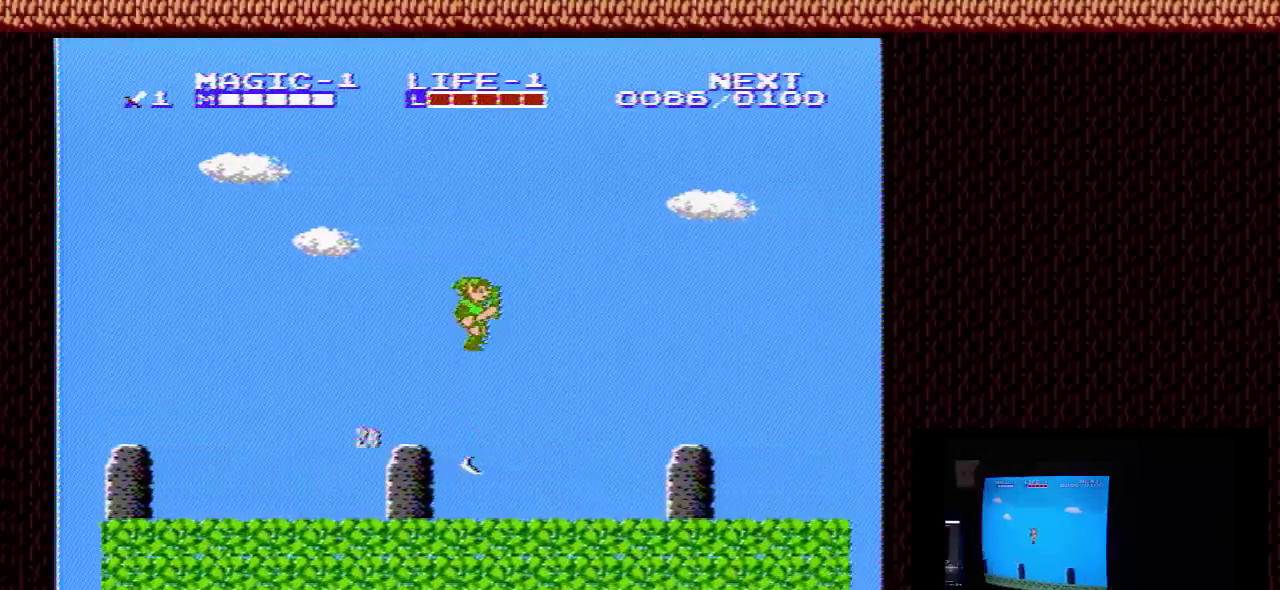
{"dt_ms": 400, "buttons": [], "events": [[367, "DPAD_RIGHT", "up"]]}